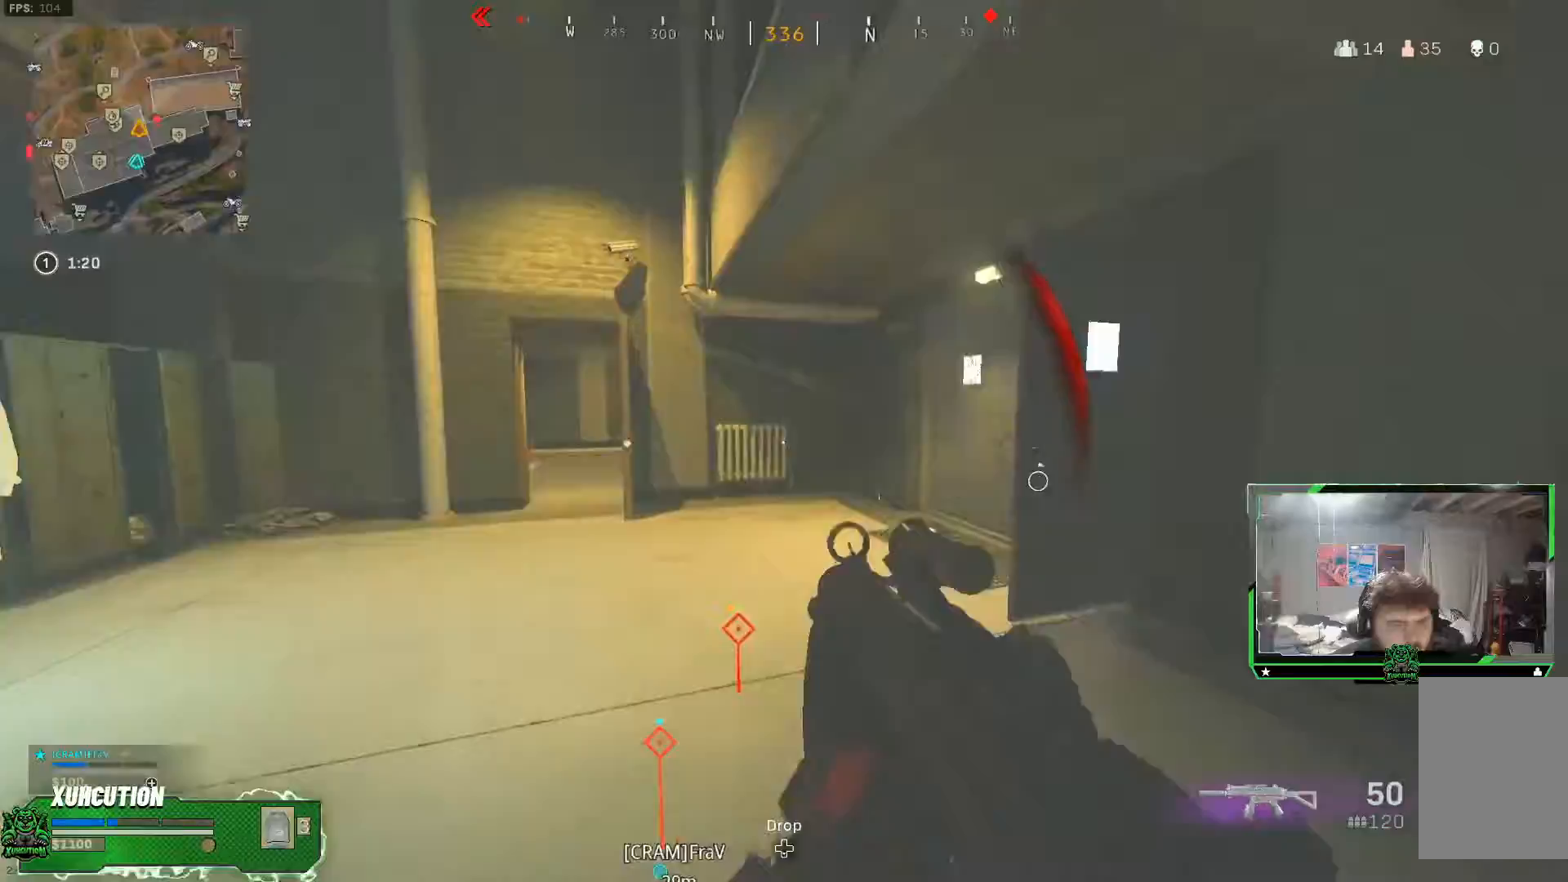
Gameplay with a controller (Xbox layout); each line is a JSON object with the inputs held at the frame after it. "events" lists button and stick changes between this image and that frame as [ms after this image, input, new state], when the widget could be followed in between. Not read: L1 R1.
{"buttons": ["L2"], "left_stick": "up", "right_stick": "center", "events": [[117, "left_stick", "up"], [167, "L3", "up"], [217, "right_stick", "center"], [300, "L2", "down"]]}
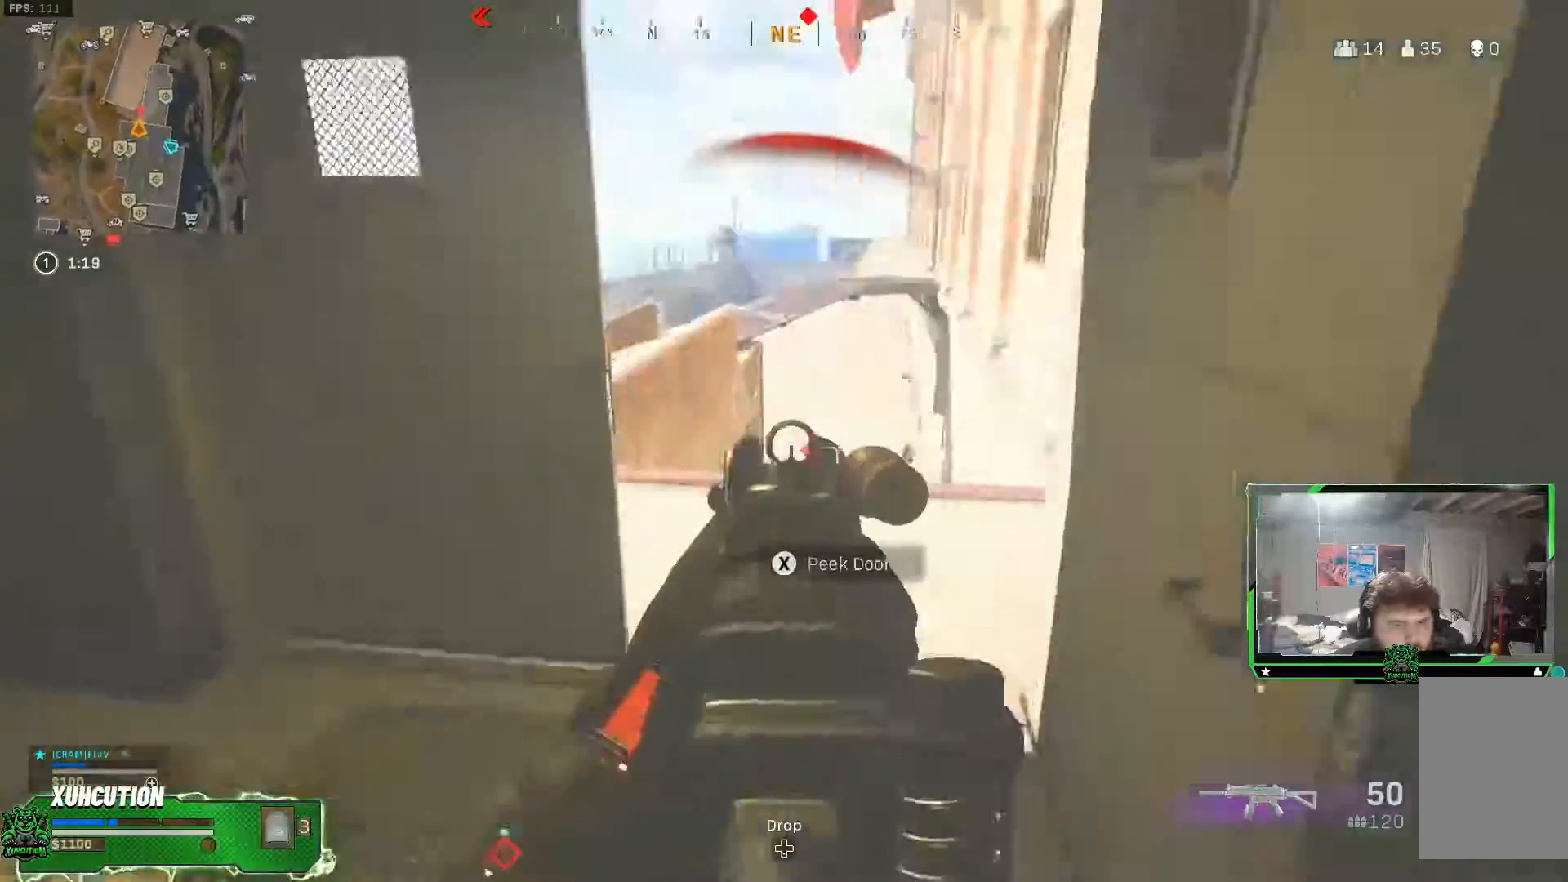
{"buttons": ["L2", "R2"], "left_stick": "center", "right_stick": "left", "events": [[66, "right_stick", "down-right"], [166, "right_stick", "down"], [316, "R2", "down"], [316, "right_stick", "right"], [417, "left_stick", "center"], [417, "right_stick", "center"], [500, "right_stick", "left"]]}
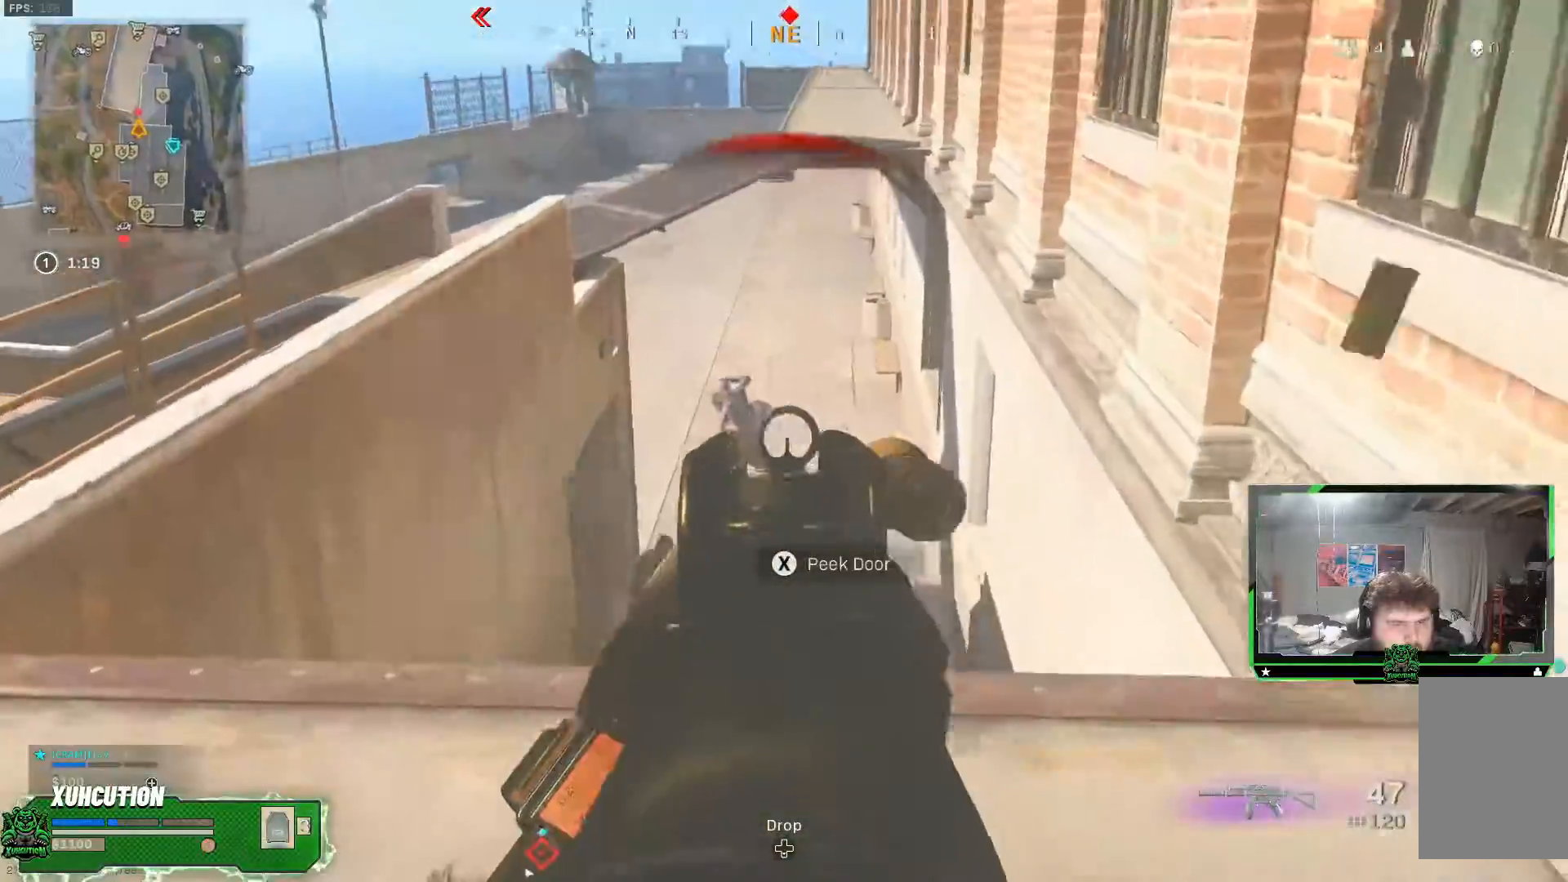
{"buttons": ["L2", "R2"], "left_stick": "down", "right_stick": "down", "events": [[267, "right_stick", "center"], [284, "left_stick", "down"], [317, "right_stick", "down"]]}
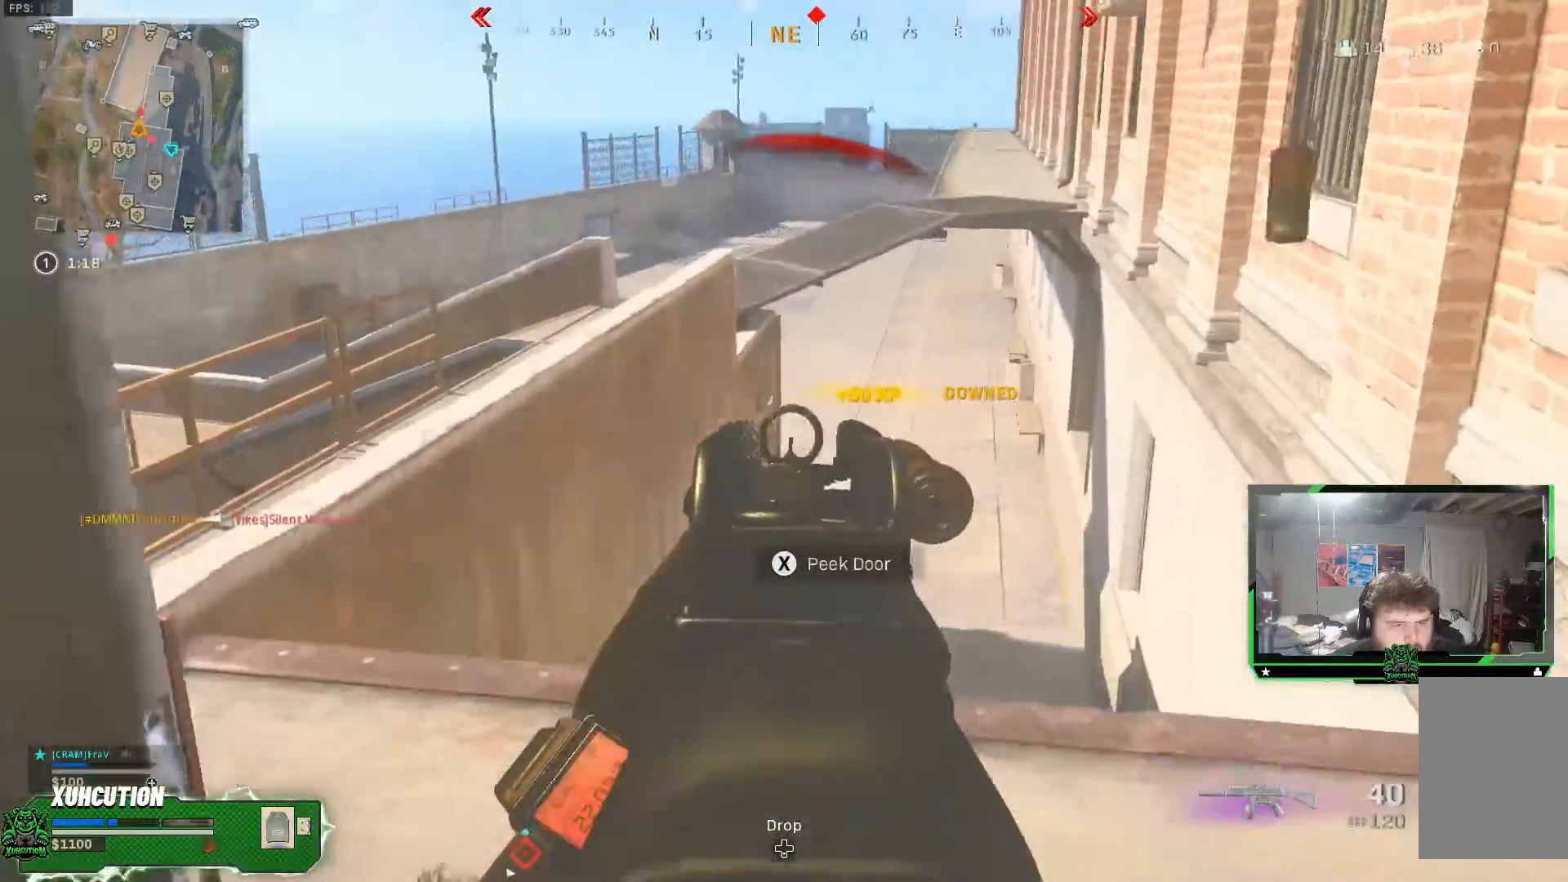
{"buttons": ["A"], "left_stick": "up-right", "right_stick": "down", "events": [[116, "L2", "up"], [116, "R2", "up"], [116, "left_stick", "up"], [216, "L3", "down"], [250, "right_stick", "center"], [350, "L3", "up"], [467, "A", "down"], [500, "left_stick", "up-right"], [500, "right_stick", "down"]]}